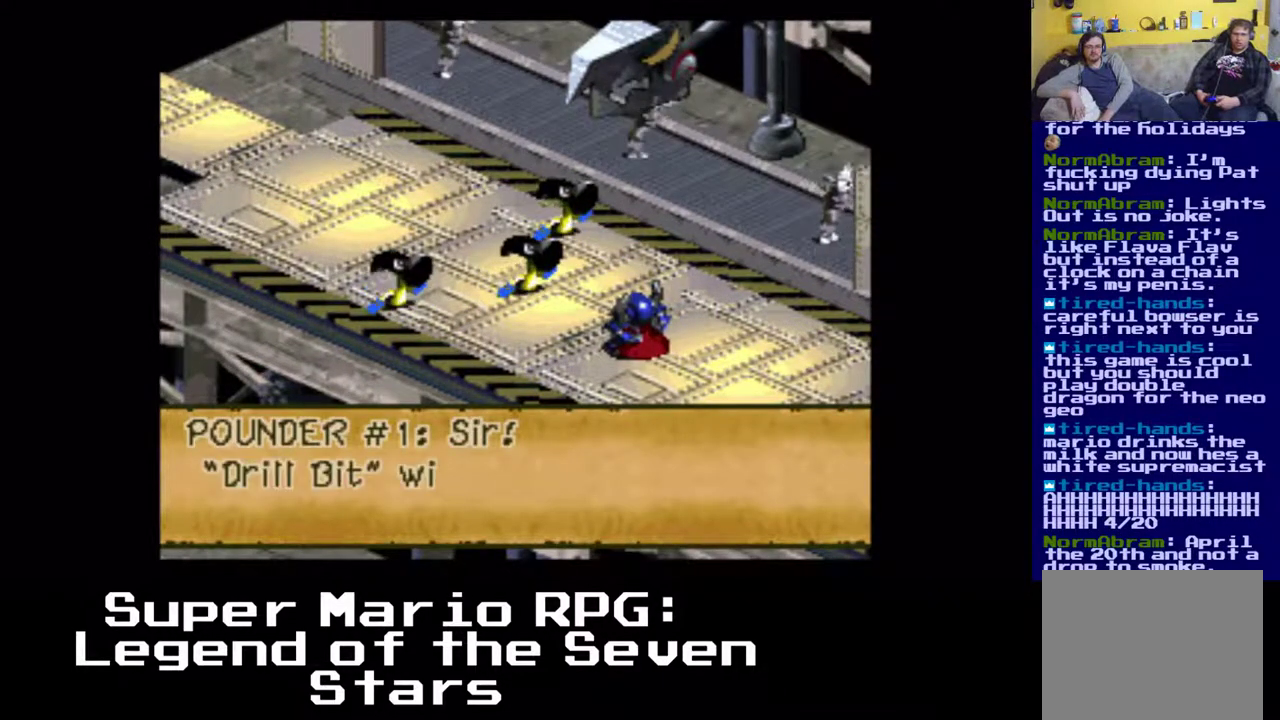
Gameplay with a controller (Xbox layout); each line is a JSON object with the inputs held at the frame after it. "events" lists button and stick changes between this image and that frame as [ms after this image, input, new state], when the widget could be followed in between. Not read: right_stick.
{"buttons": [], "left_stick": "center", "events": [[100, "B", "up"]]}
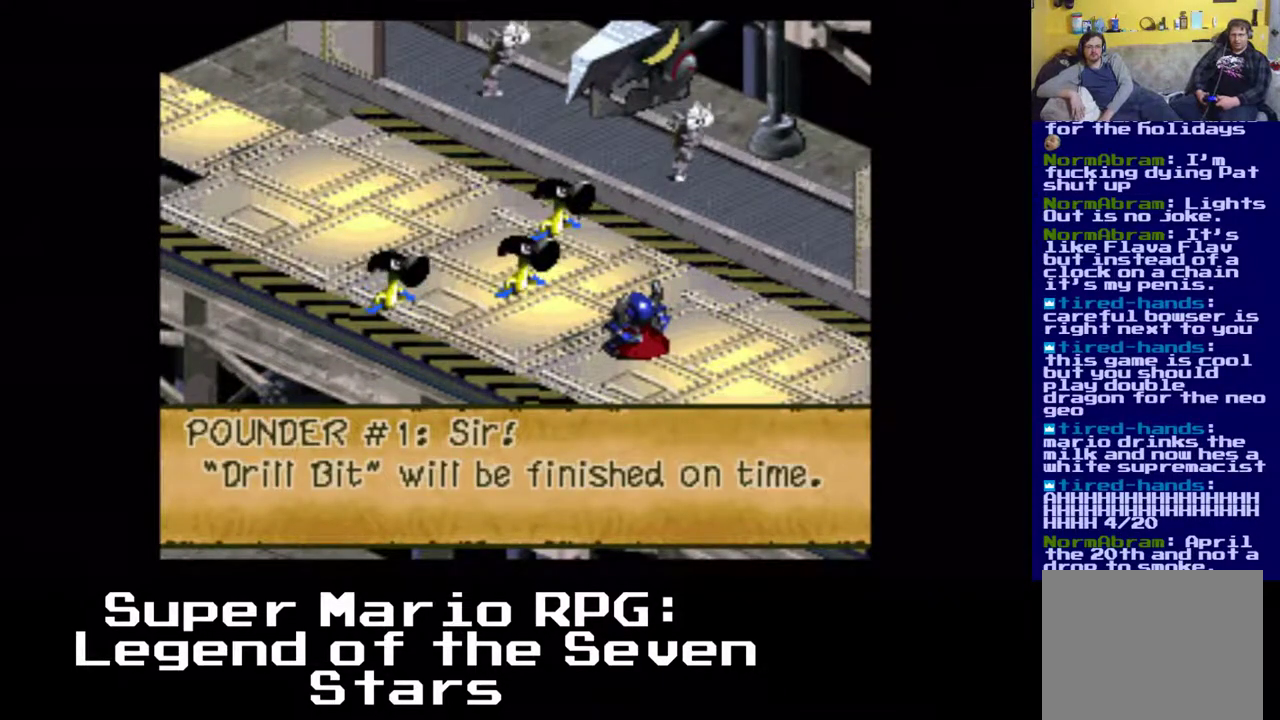
{"buttons": [], "left_stick": "center", "events": []}
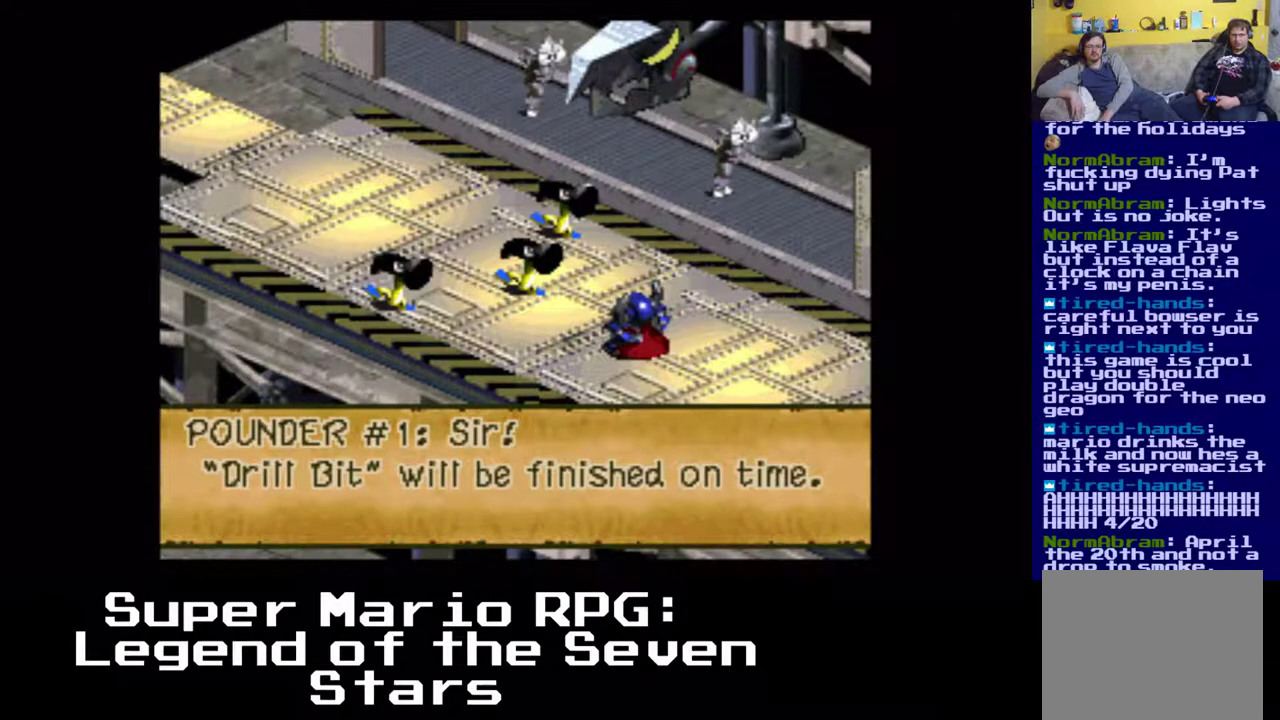
{"buttons": [], "left_stick": "center", "events": []}
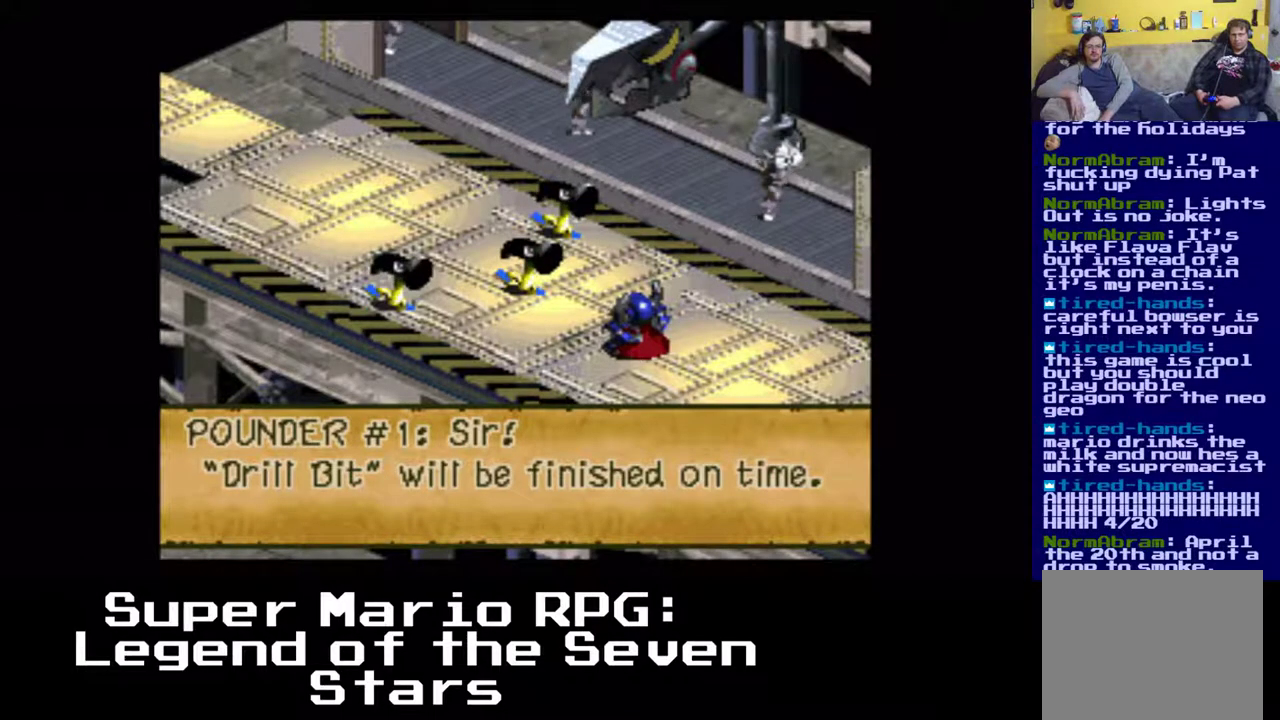
{"buttons": [], "left_stick": "center", "events": [[67, "B", "down"], [233, "B", "up"]]}
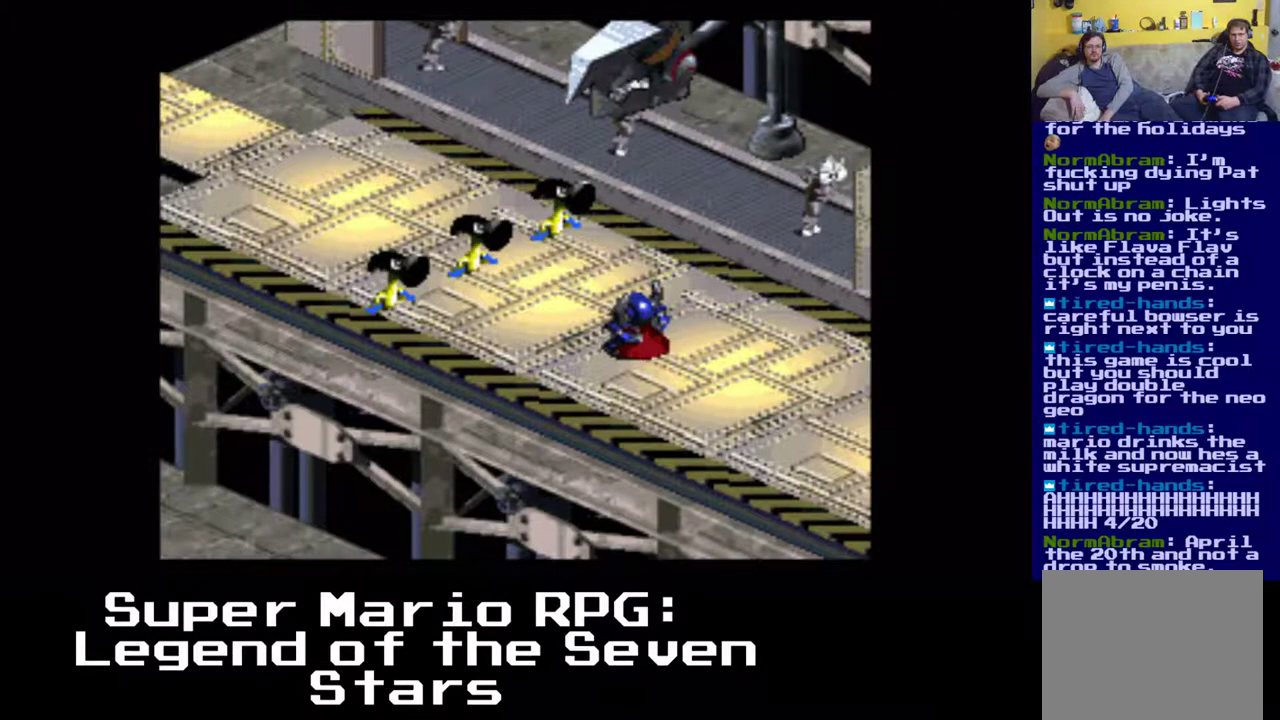
{"buttons": [], "left_stick": "center", "events": []}
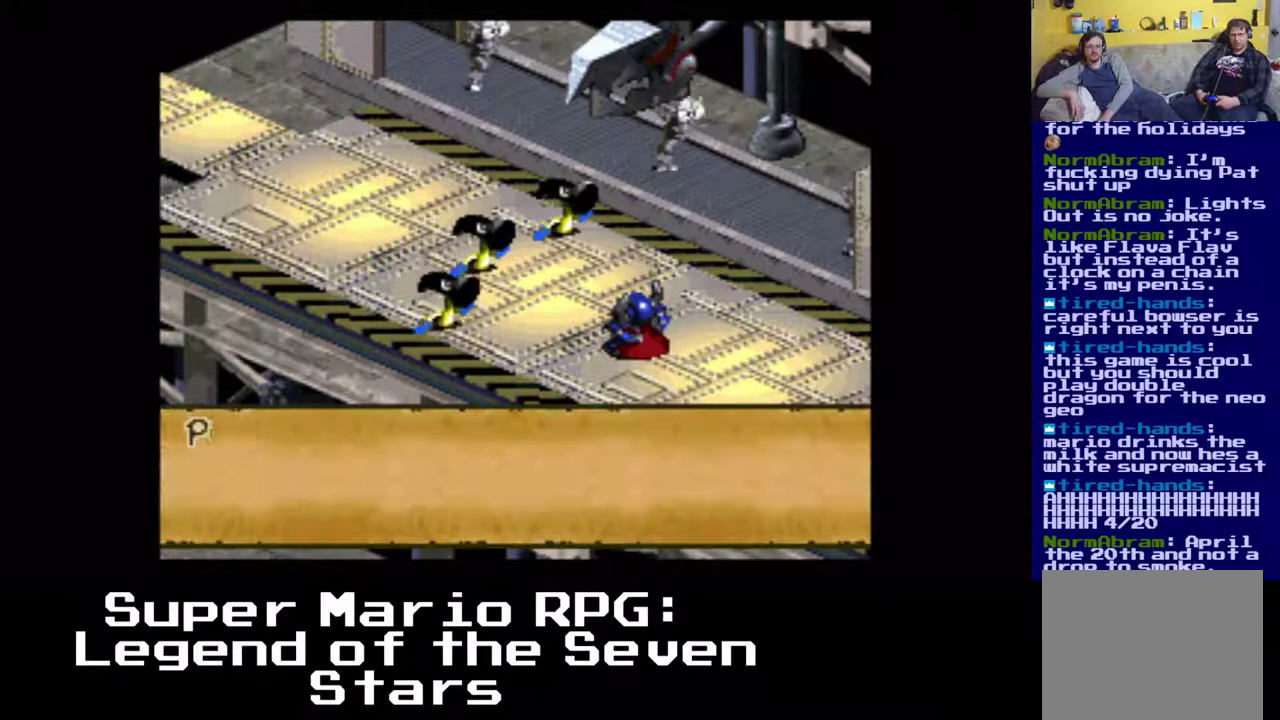
{"buttons": [], "left_stick": "center", "events": []}
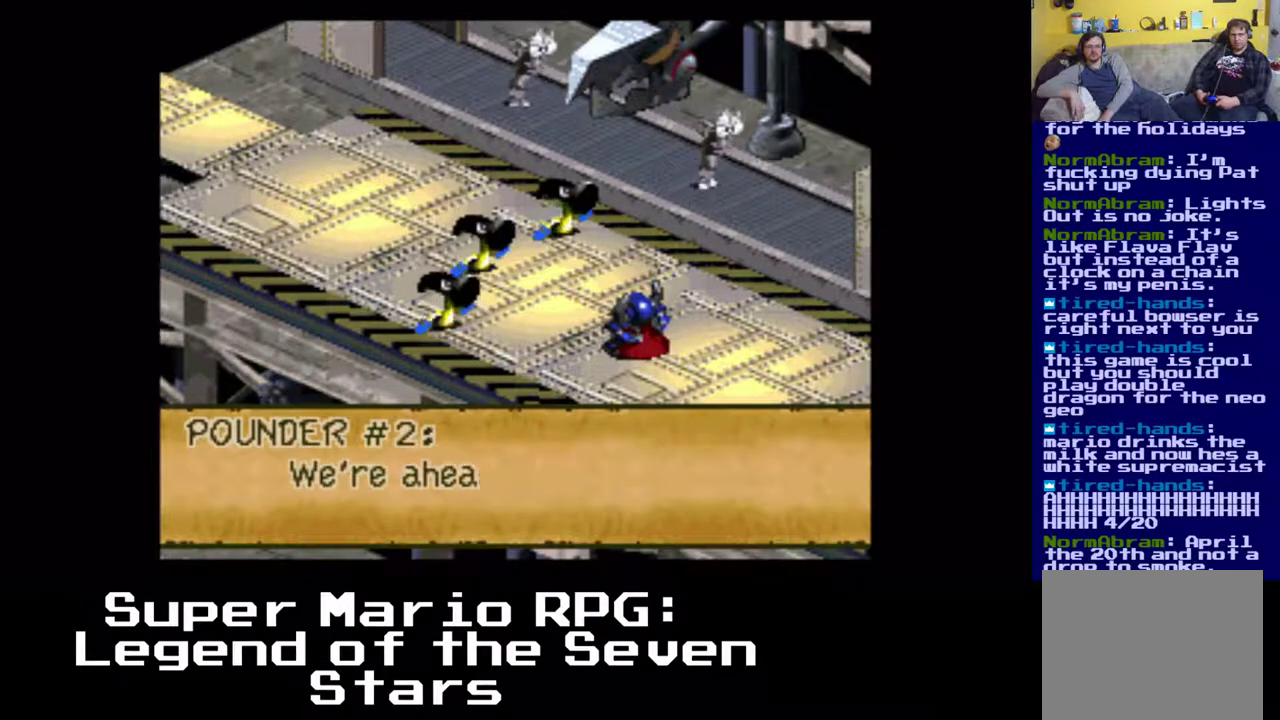
{"buttons": [], "left_stick": "center", "events": []}
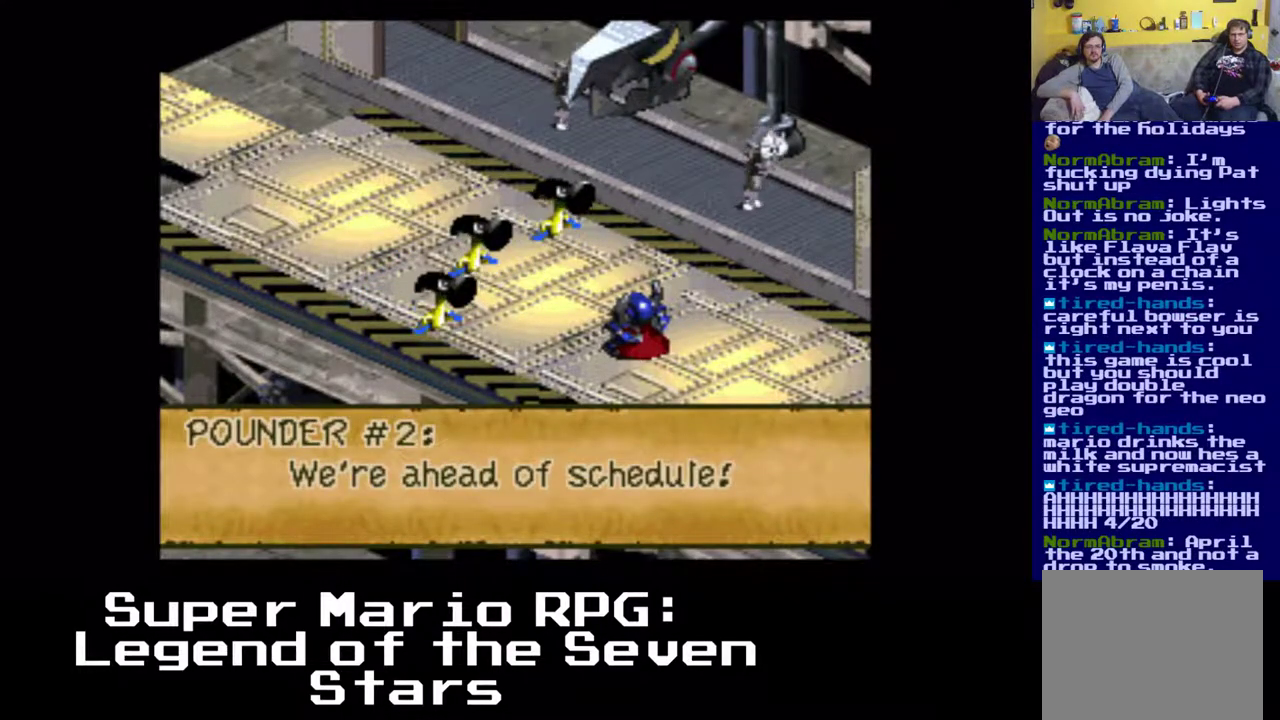
{"buttons": [], "left_stick": "center", "events": [[200, "B", "down"], [350, "B", "up"]]}
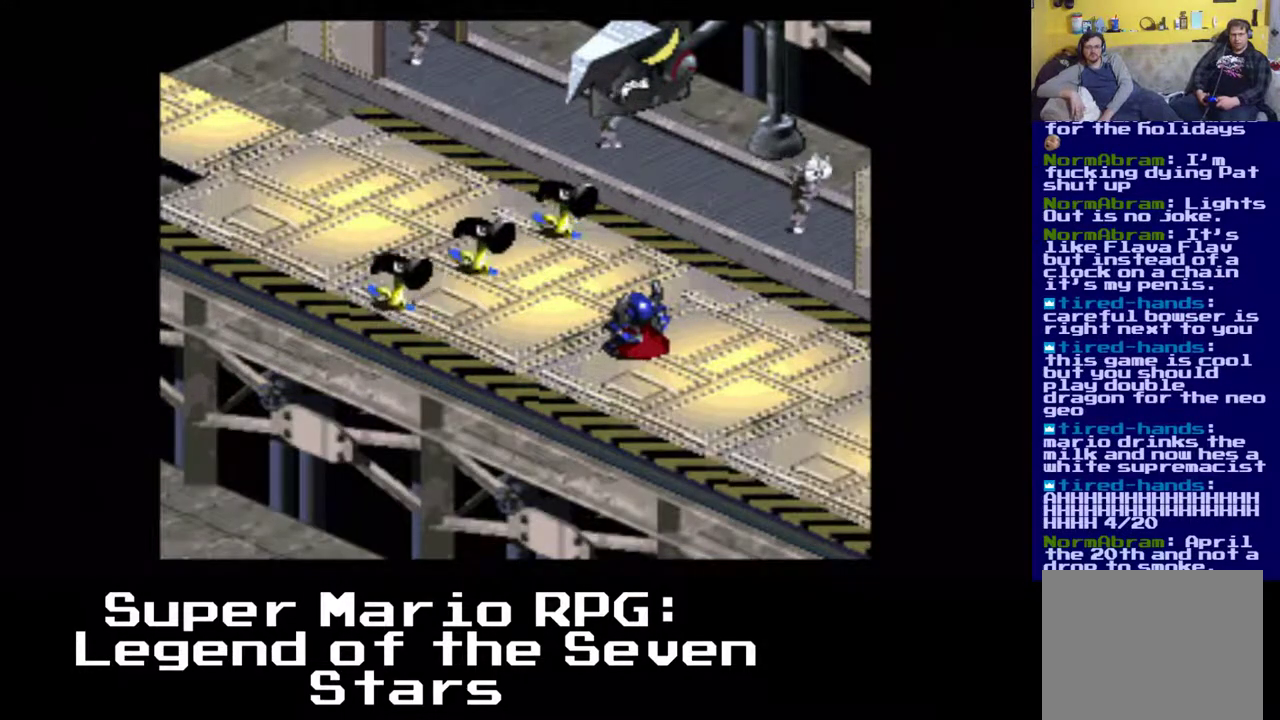
{"buttons": [], "left_stick": "center", "events": []}
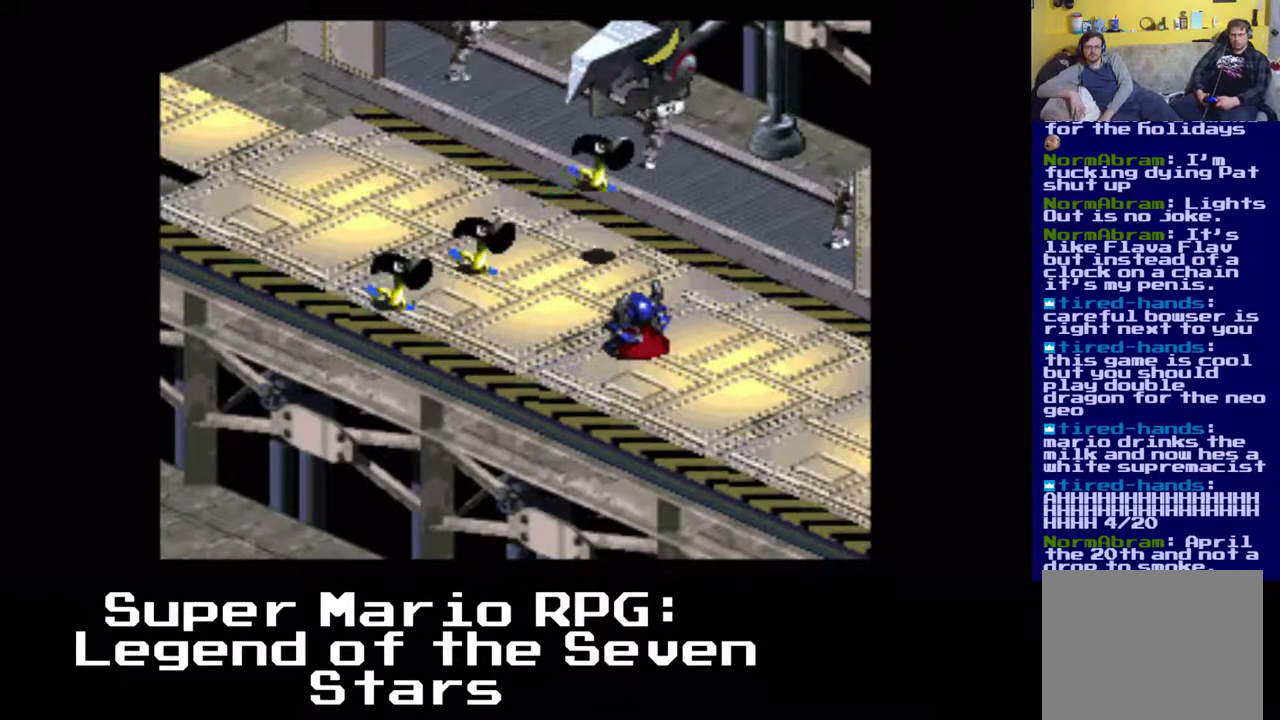
{"buttons": [], "left_stick": "center", "events": []}
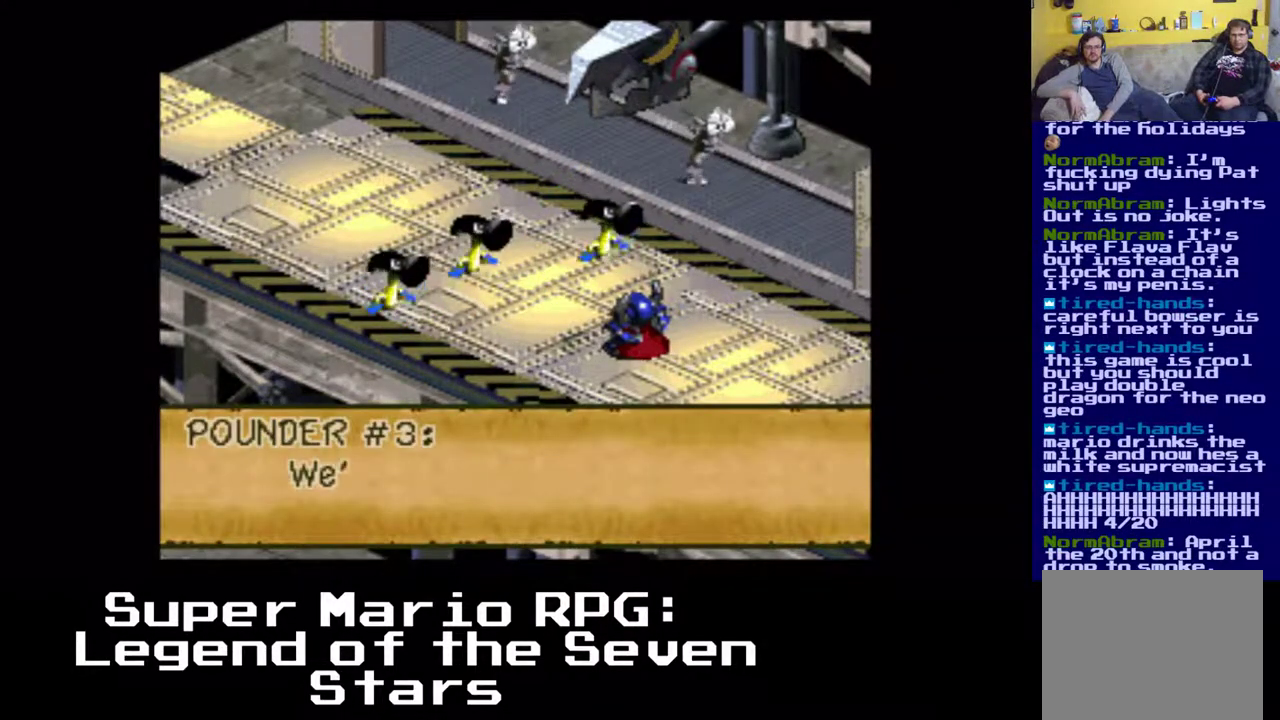
{"buttons": [], "left_stick": "center", "events": []}
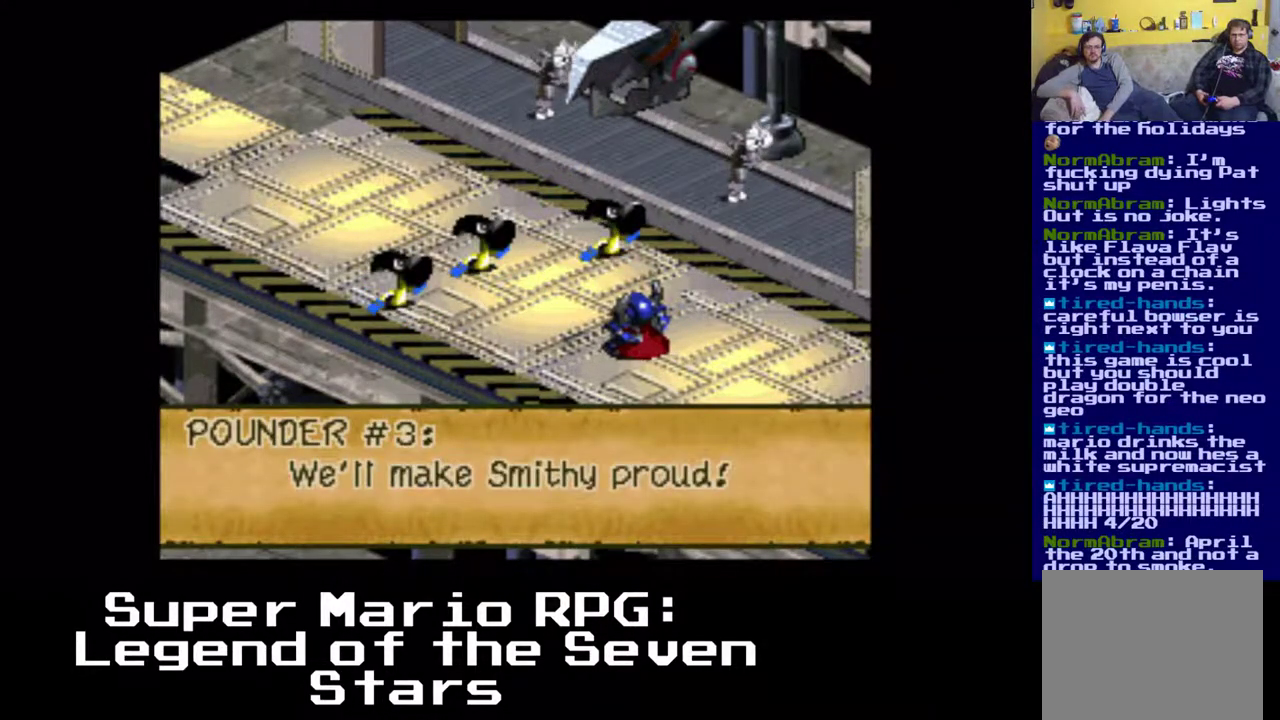
{"buttons": ["B"], "left_stick": "center", "events": [[383, "B", "down"]]}
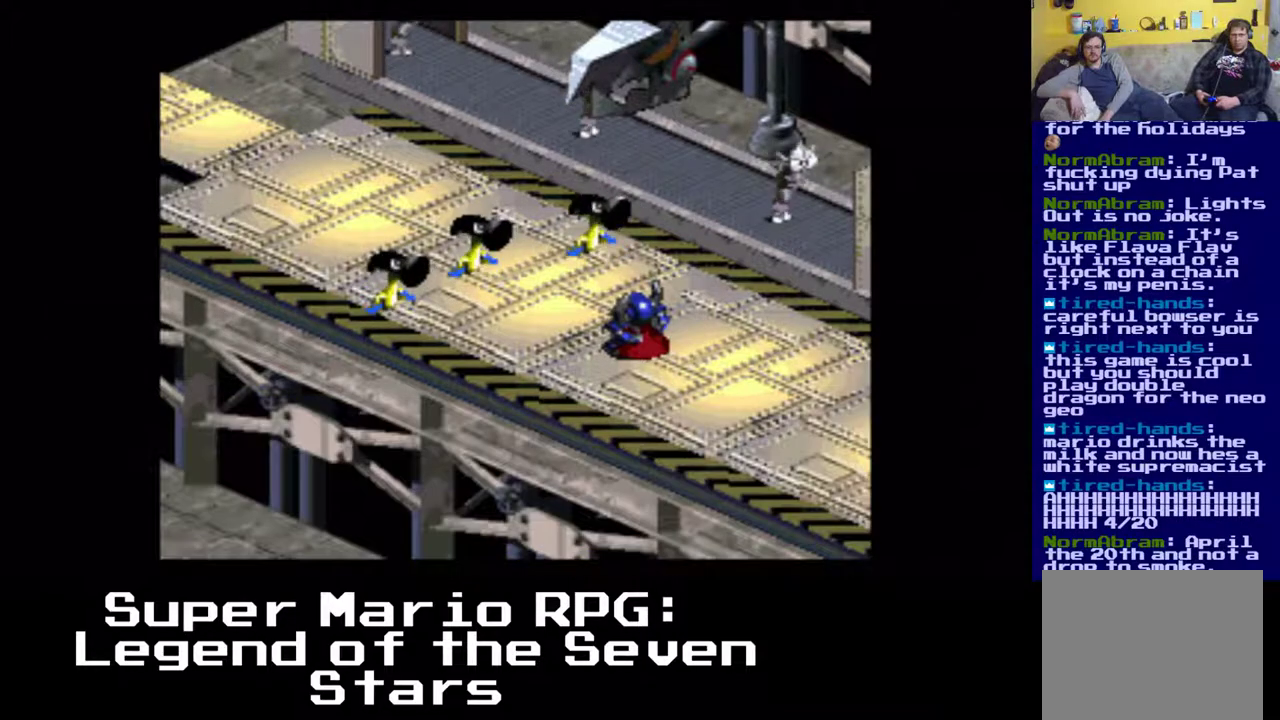
{"buttons": [], "left_stick": "center", "events": [[50, "B", "up"]]}
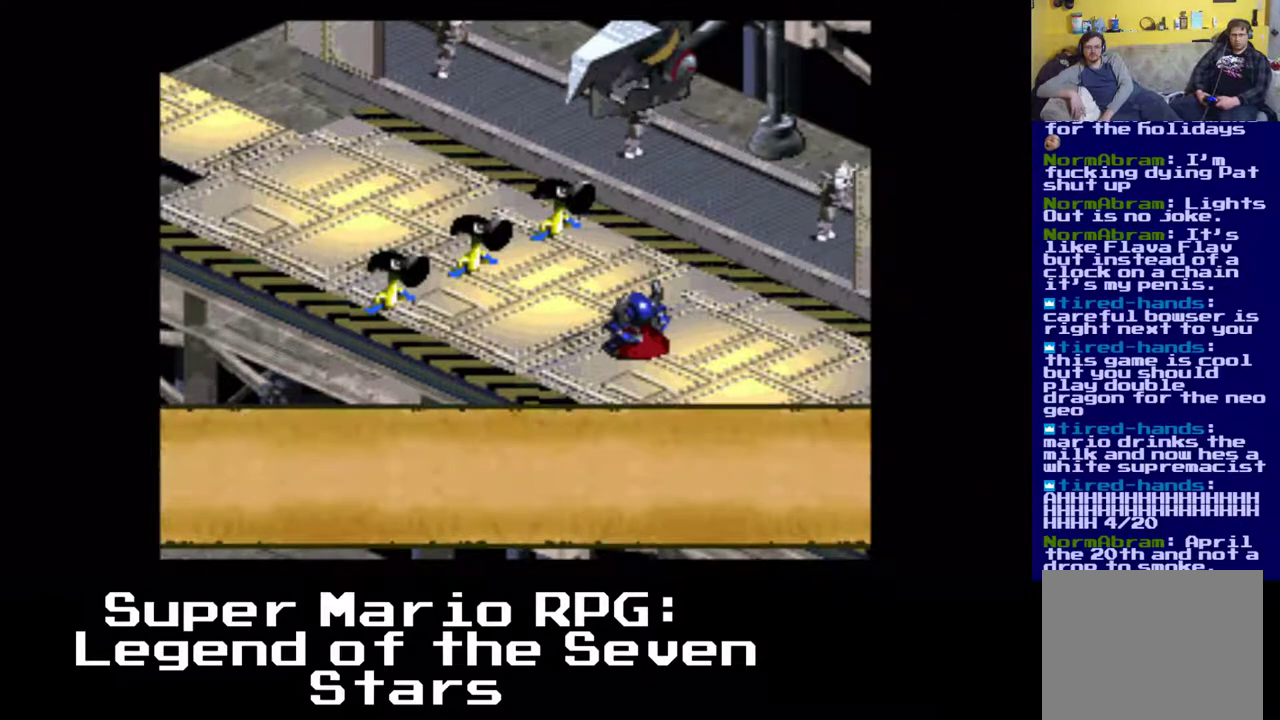
{"buttons": [], "left_stick": "center", "events": []}
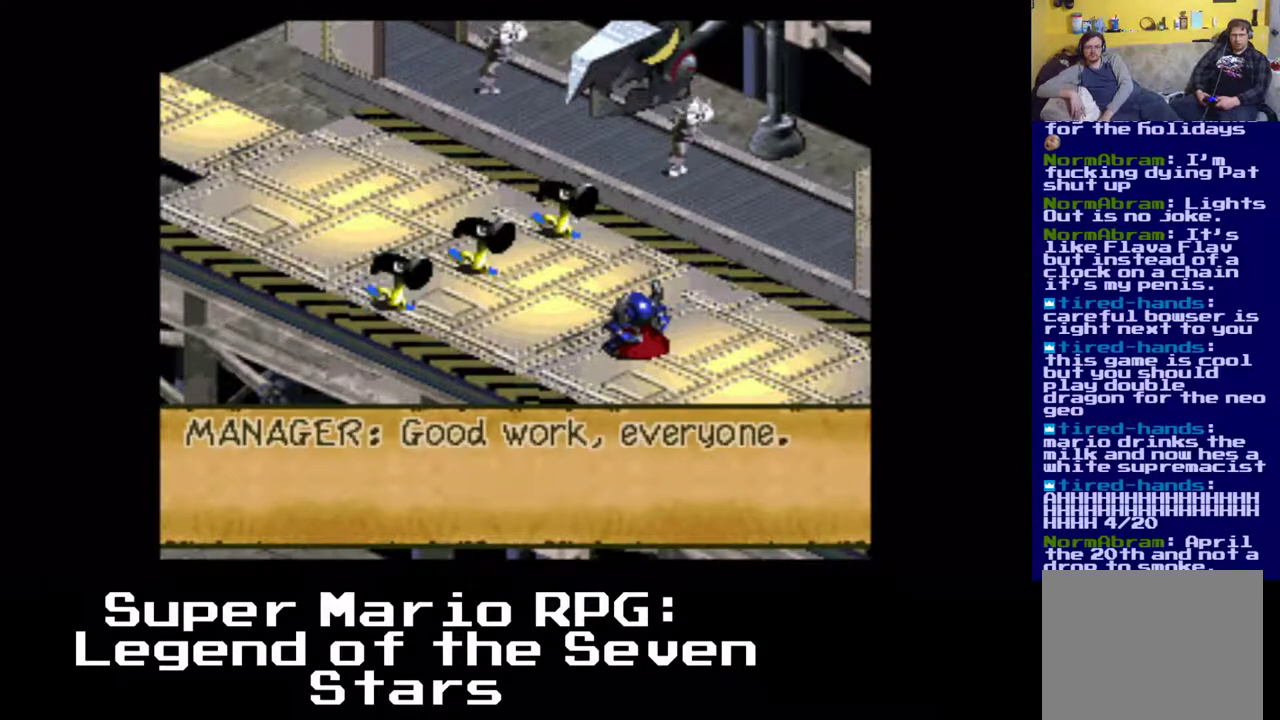
{"buttons": ["B"], "left_stick": "center", "events": [[500, "B", "down"]]}
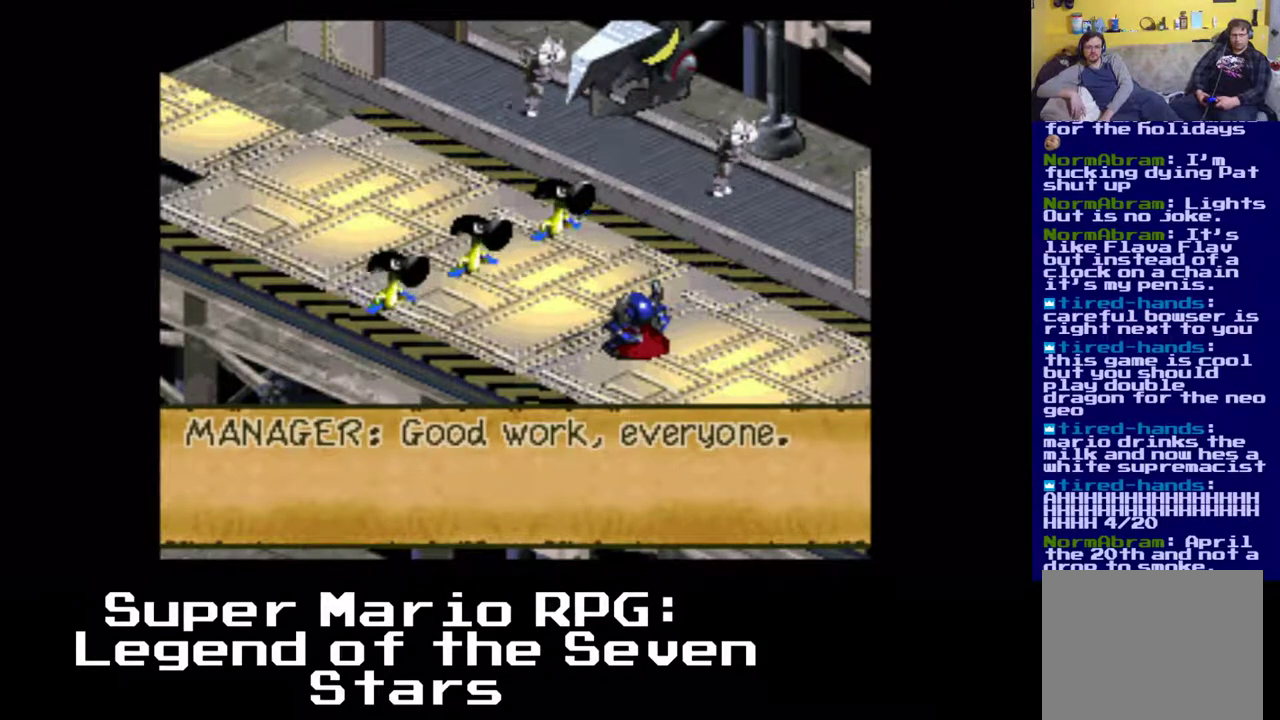
{"buttons": [], "left_stick": "center", "events": [[117, "B", "up"]]}
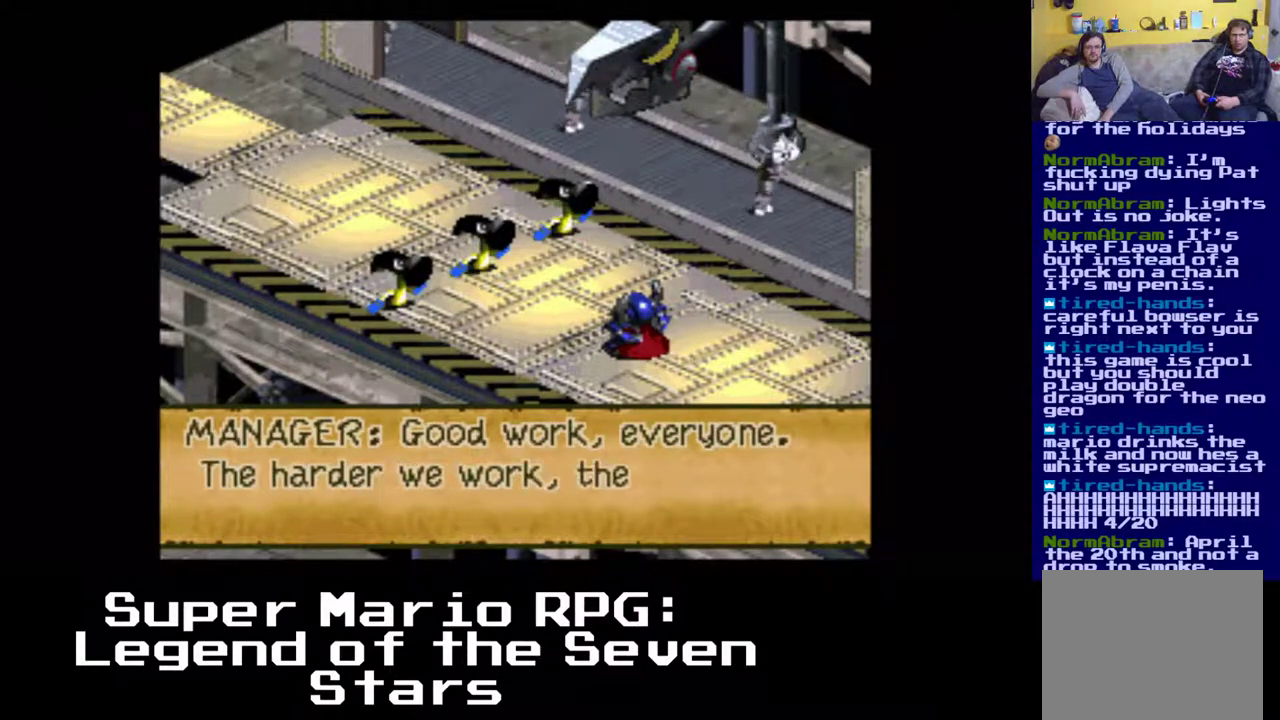
{"buttons": [], "left_stick": "center", "events": []}
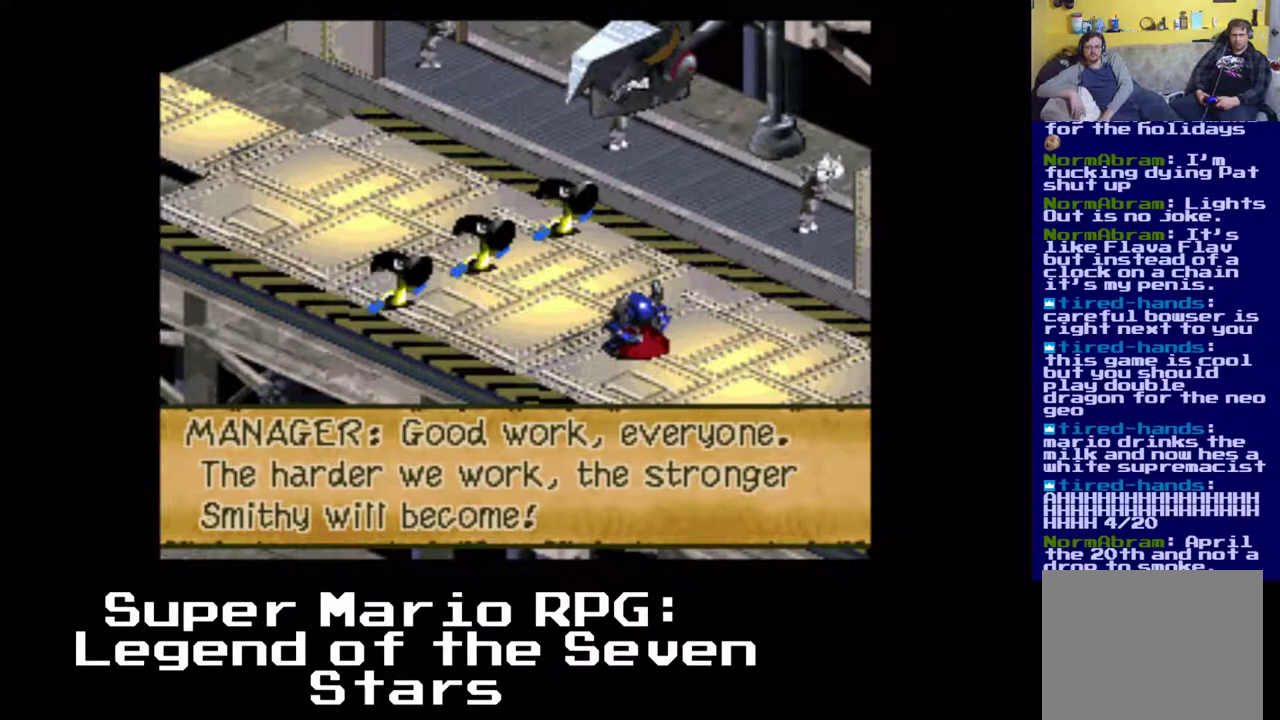
{"buttons": [], "left_stick": "center", "events": []}
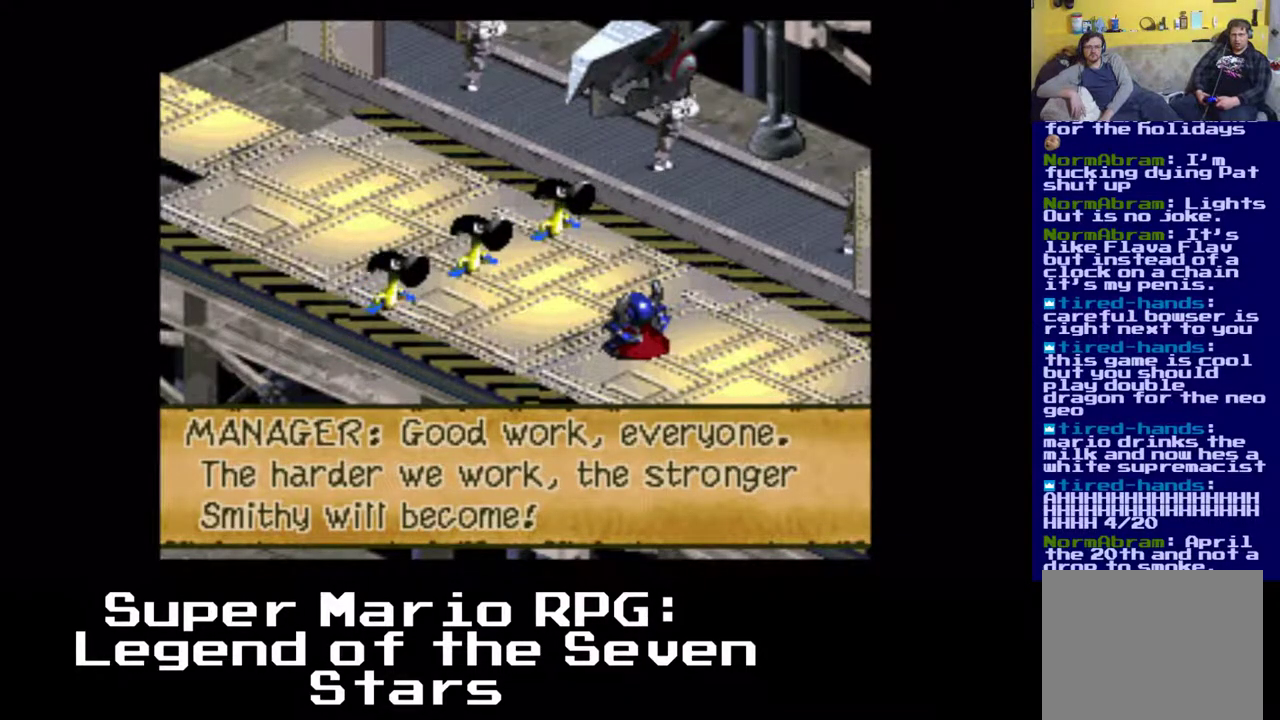
{"buttons": ["B"], "left_stick": "center", "events": [[467, "B", "down"]]}
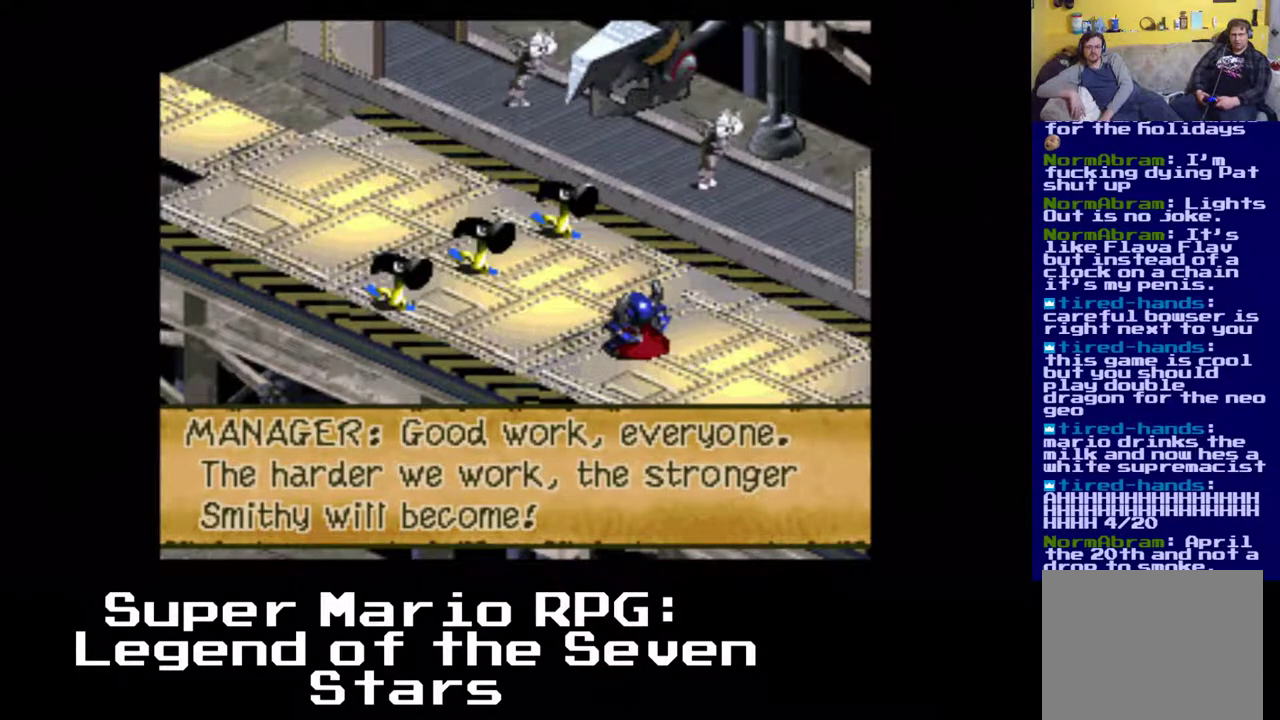
{"buttons": [], "left_stick": "center", "events": [[133, "B", "up"]]}
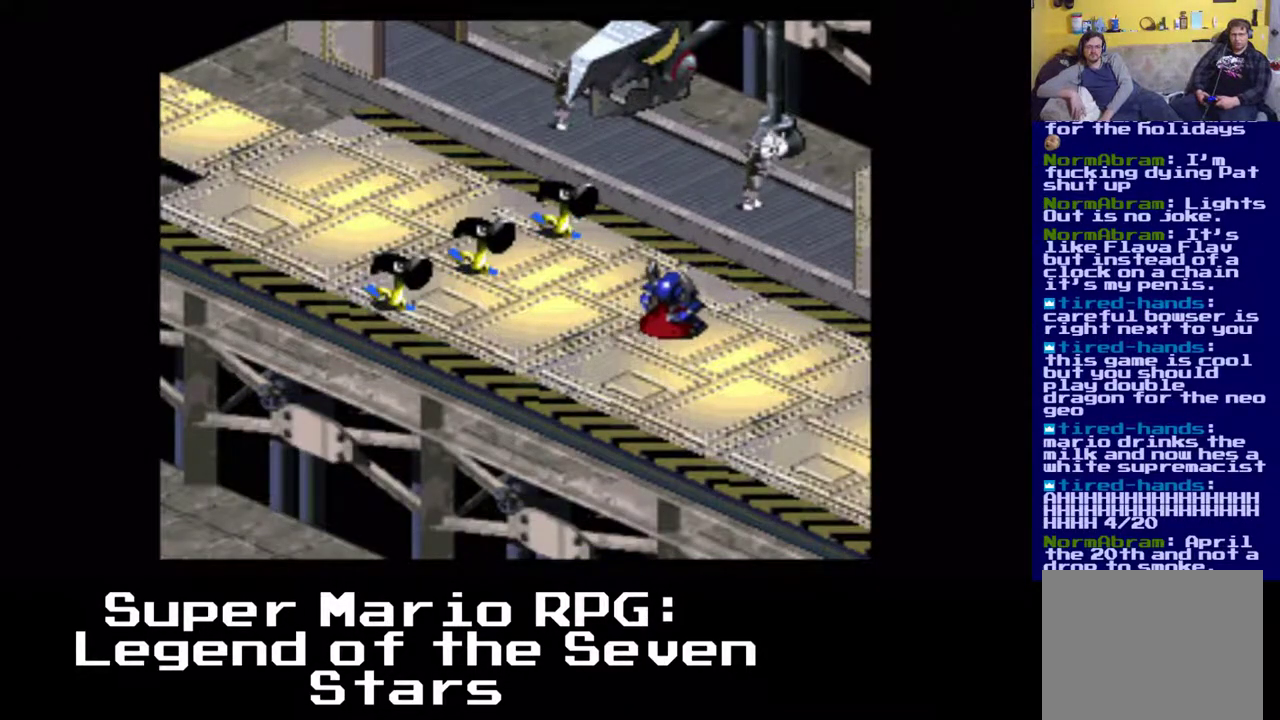
{"buttons": [], "left_stick": "center", "events": []}
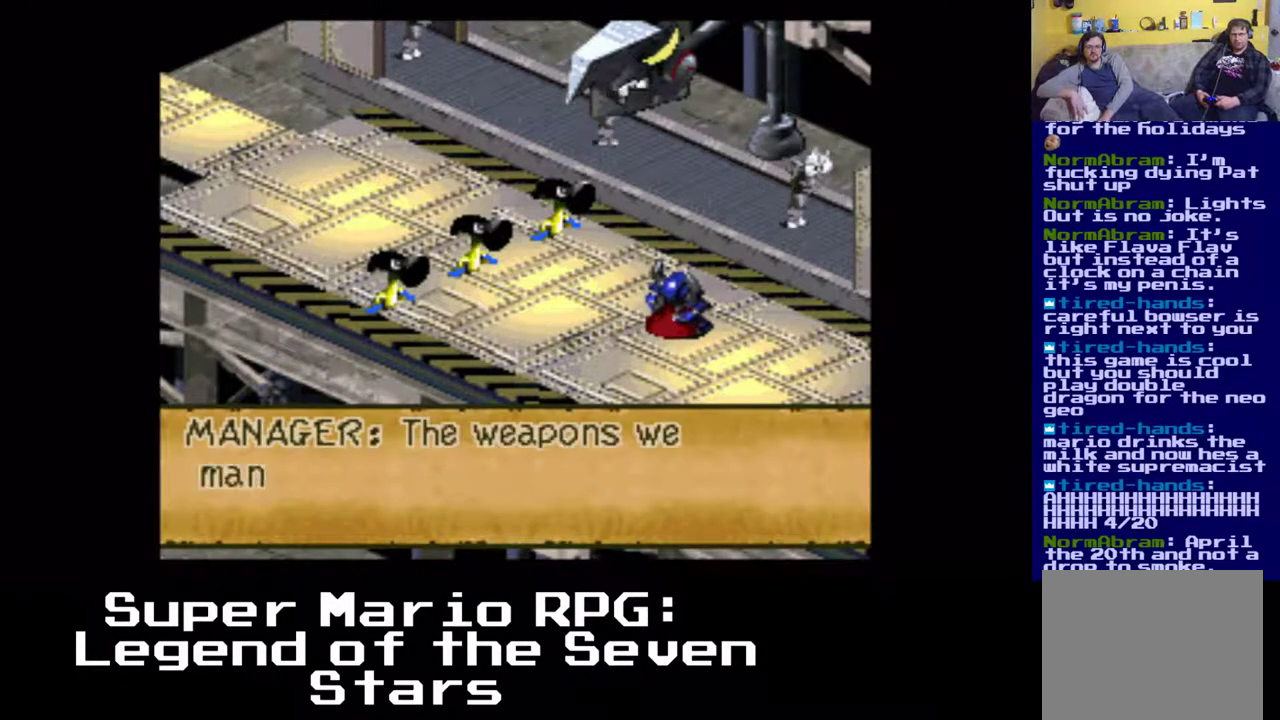
{"buttons": [], "left_stick": "center", "events": []}
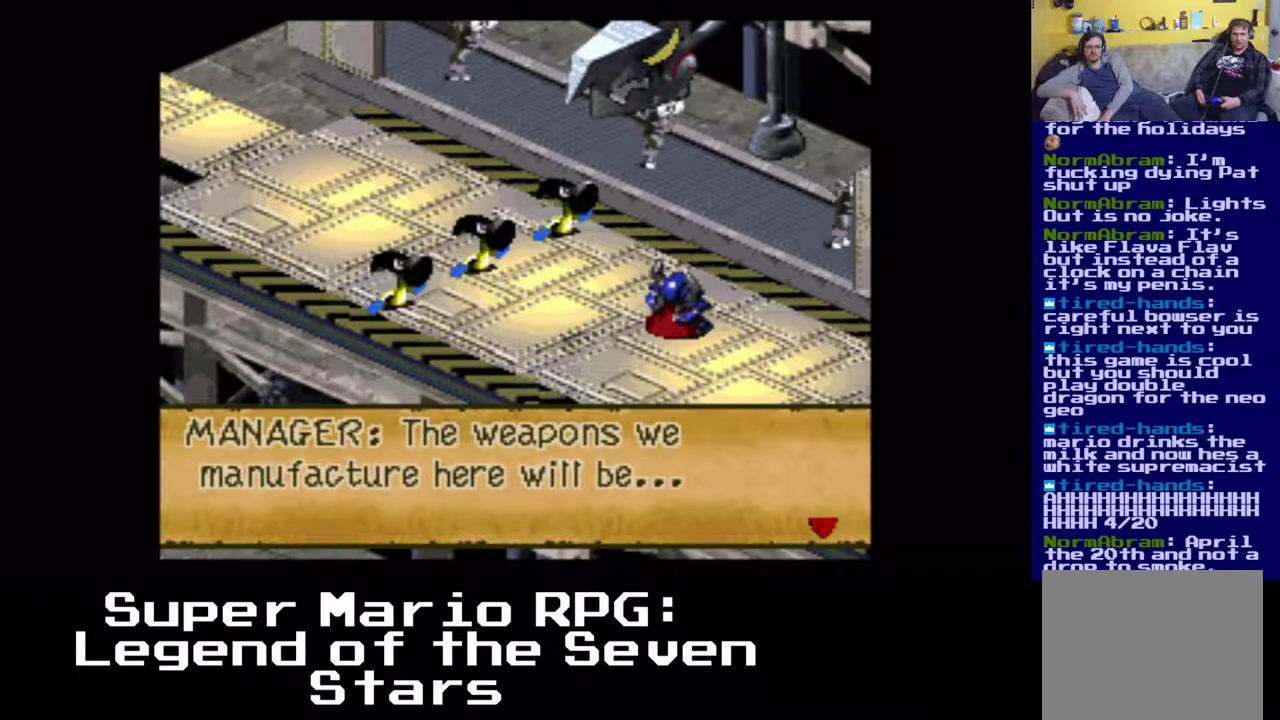
{"buttons": [], "left_stick": "center", "events": []}
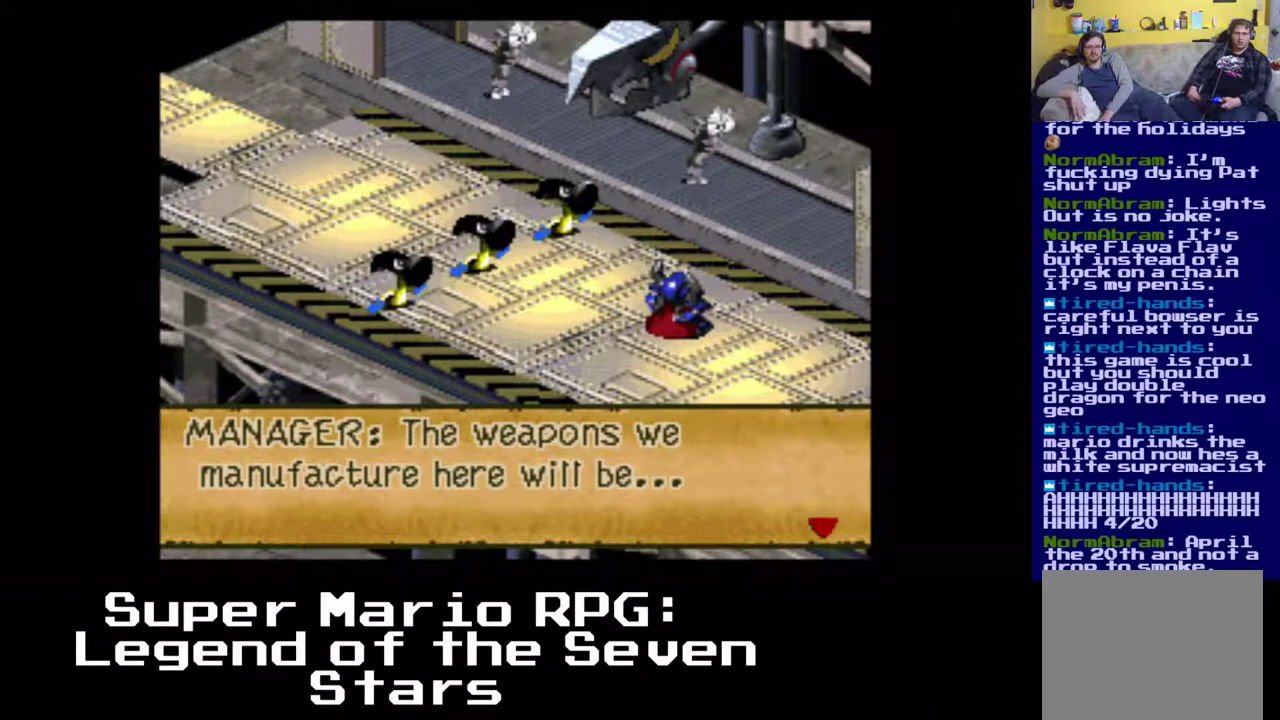
{"buttons": [], "left_stick": "center", "events": []}
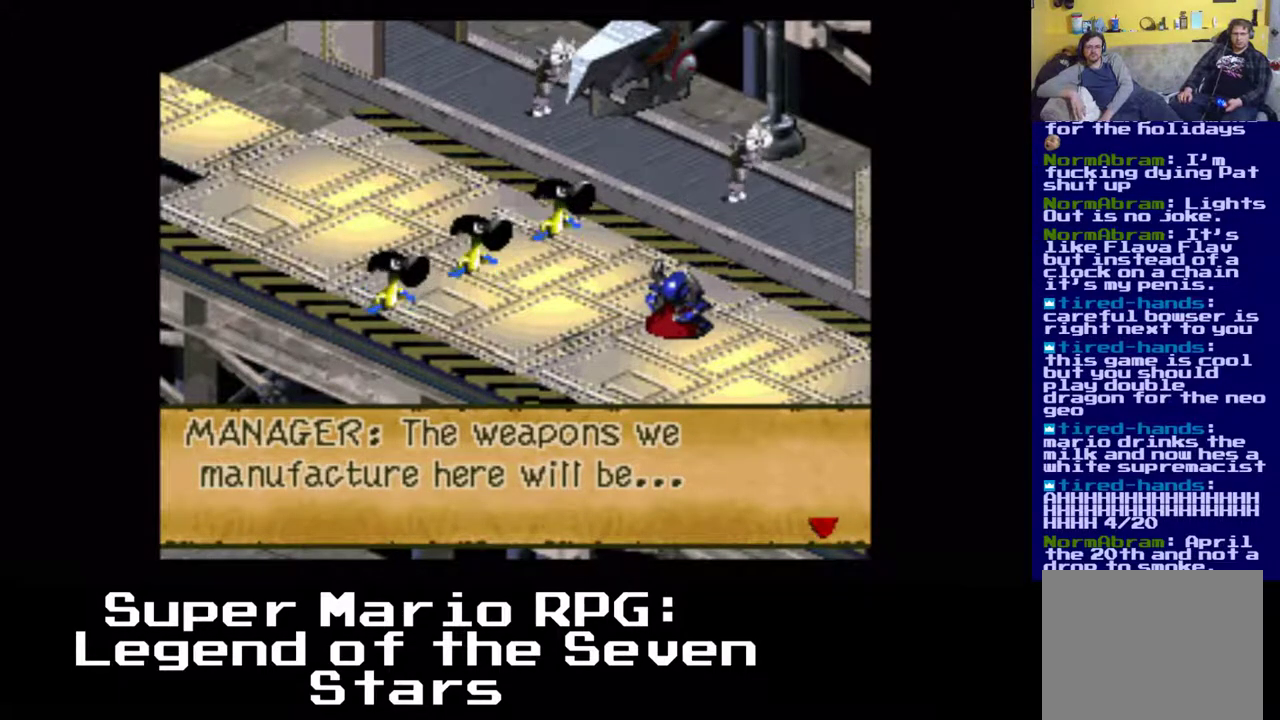
{"buttons": [], "left_stick": "center", "events": []}
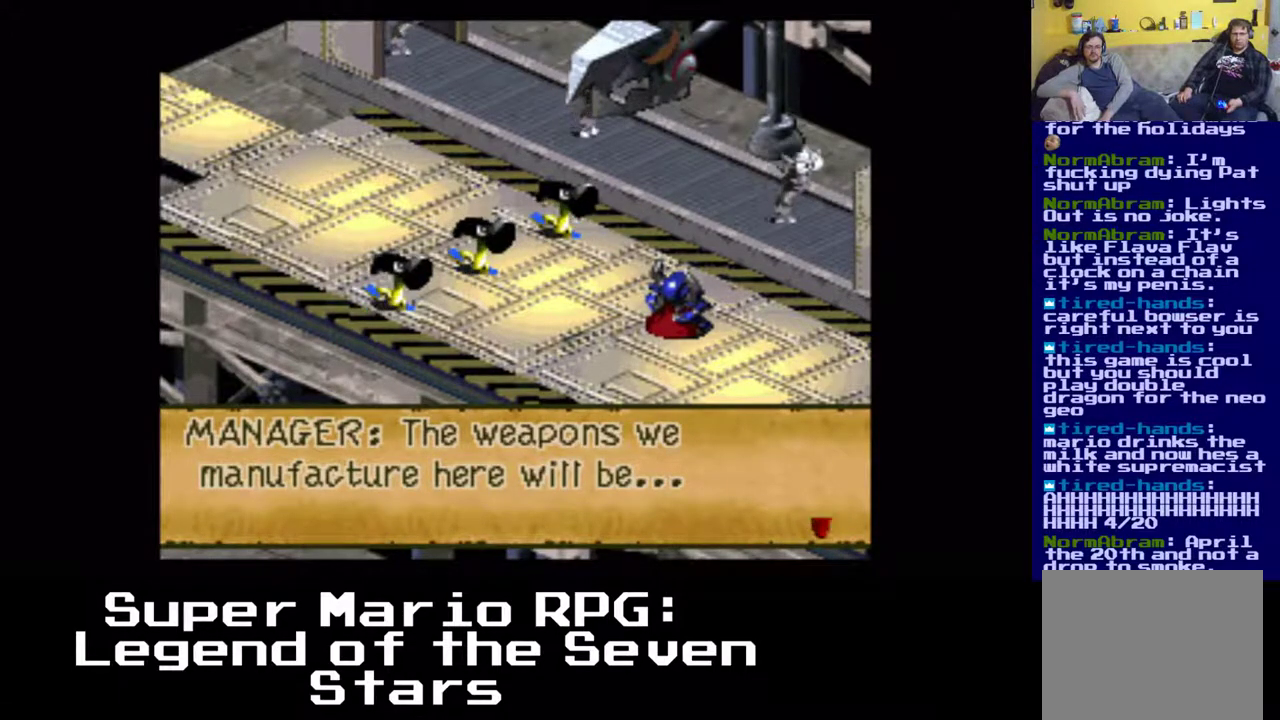
{"buttons": ["B"], "left_stick": "center", "events": [[383, "B", "down"]]}
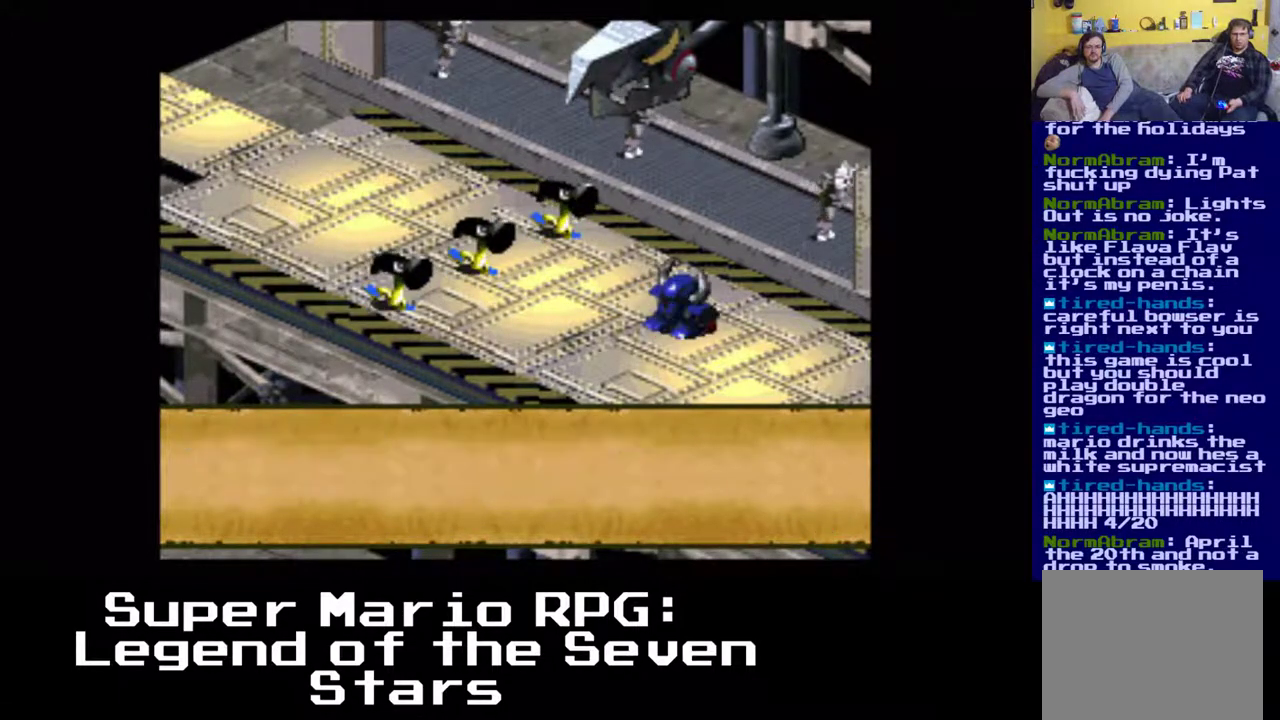
{"buttons": [], "left_stick": "center", "events": [[17, "B", "up"]]}
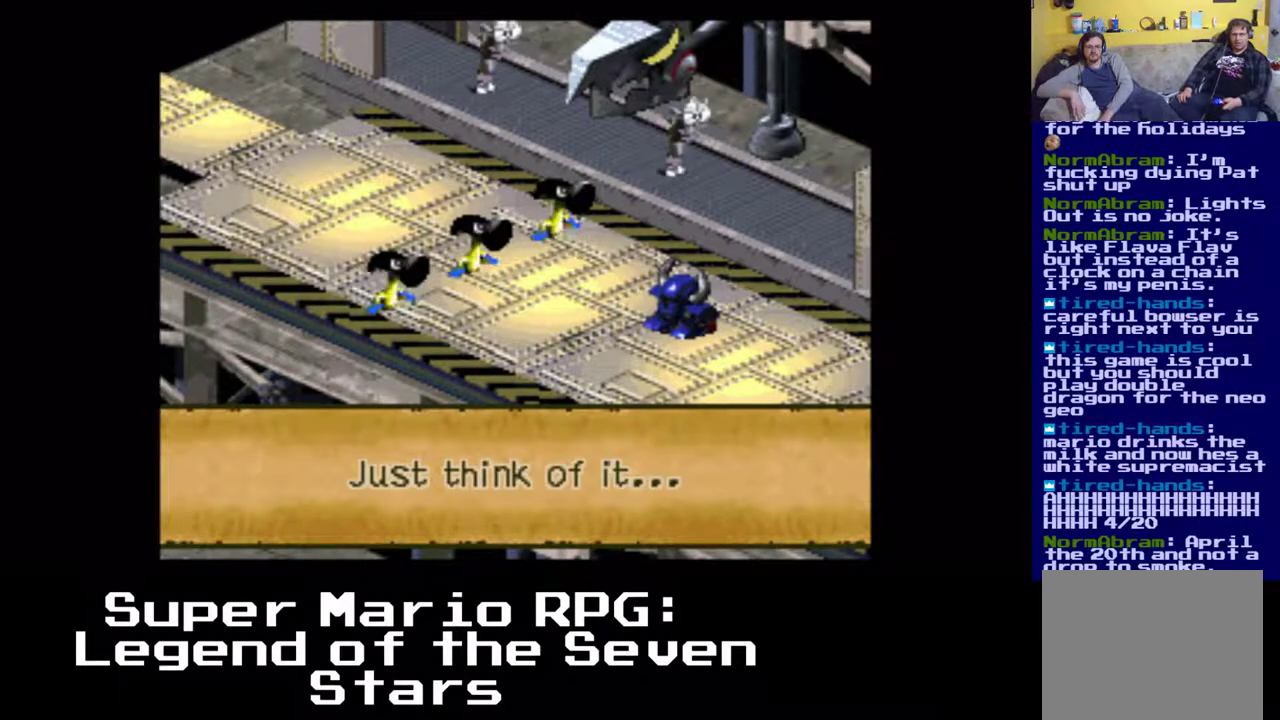
{"buttons": [], "left_stick": "center", "events": []}
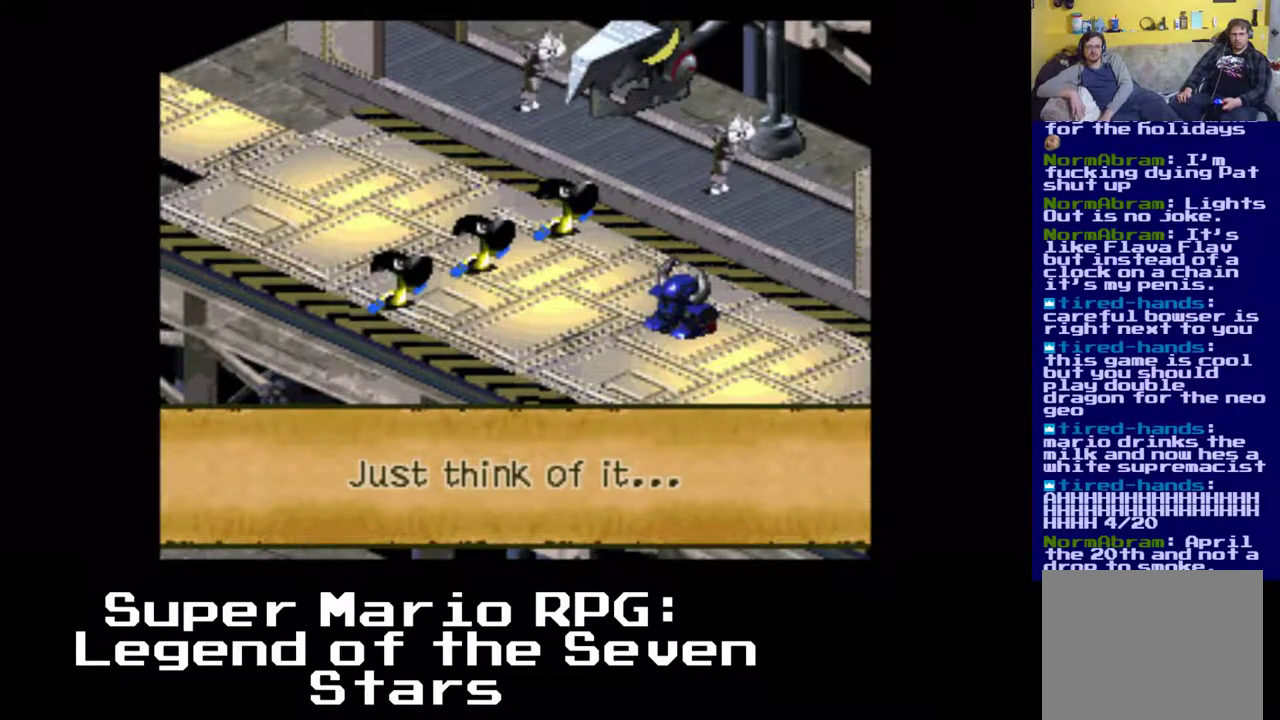
{"buttons": [], "left_stick": "center", "events": [[167, "B", "down"], [333, "B", "up"]]}